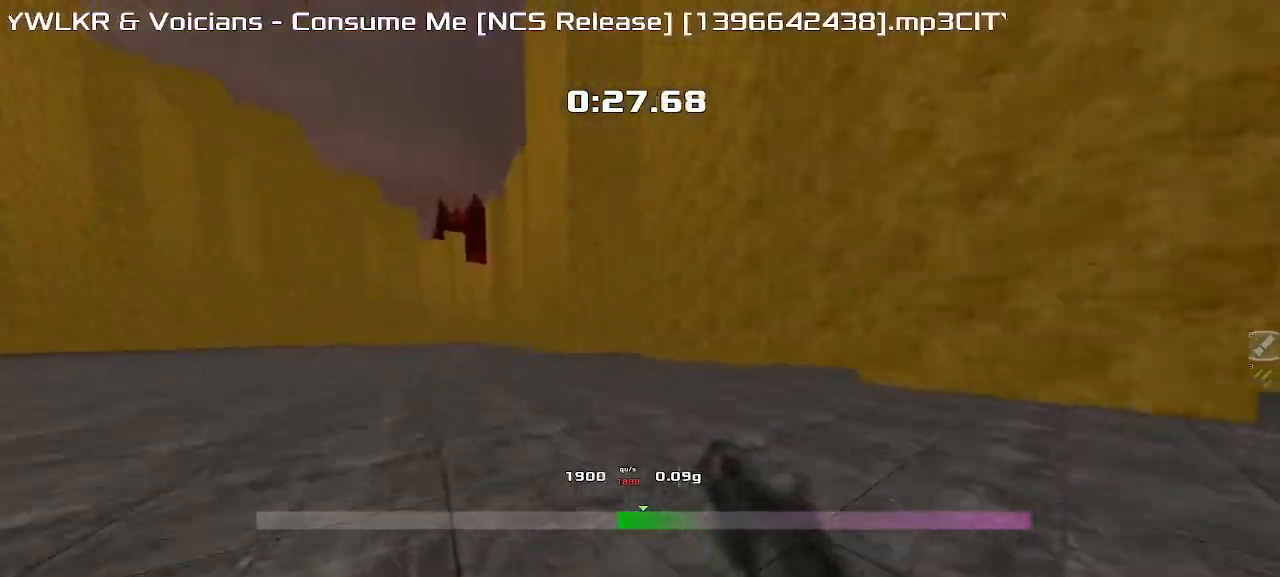
Gameplay with keyboard; each line is a JSON object with the keys held at the frame after it. "events" lists presses ("down") and releases ("up") of "down", "left", "right" and "up" between this image and that frame as [ms after this image, input, new state], when the widget could be followed in between. No other keys are recorded. Mouse input is not recorded. Not read: other_keys.
{"keys": ["right", "up"], "events": []}
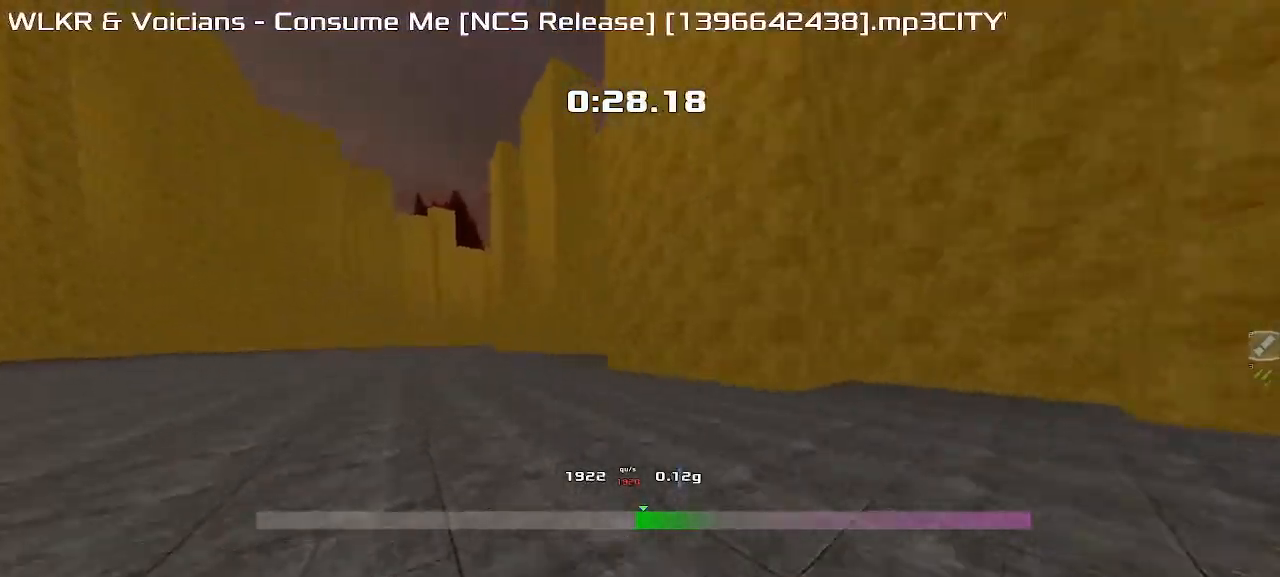
{"keys": ["up"]}
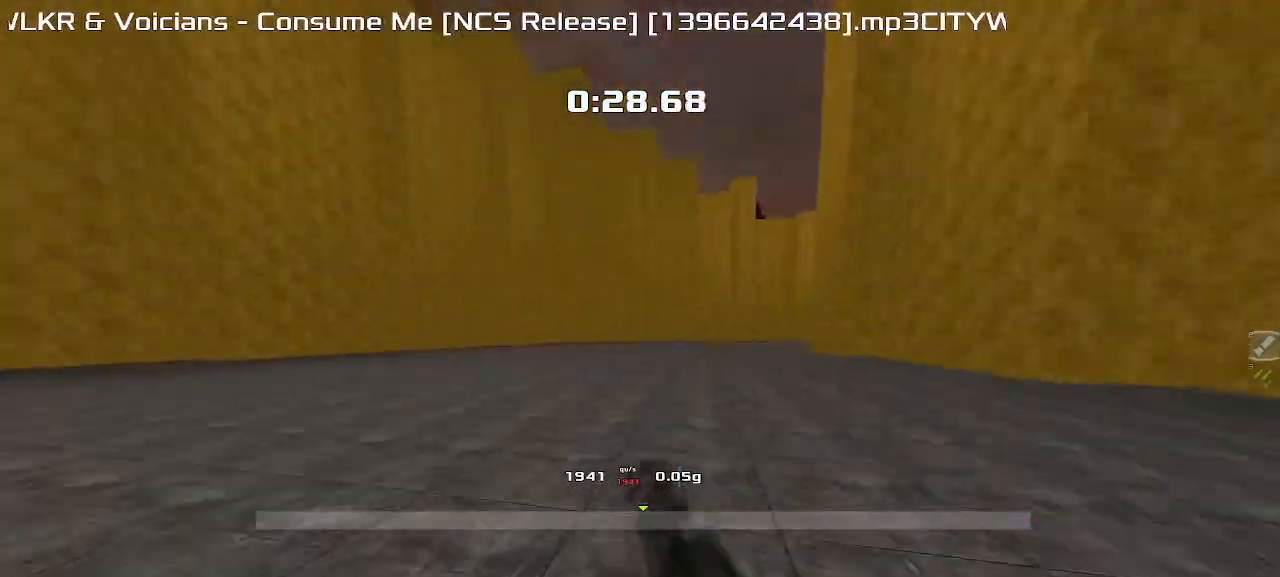
{"keys": ["right"], "events": [[17, "right", "down"], [67, "up", "up"]]}
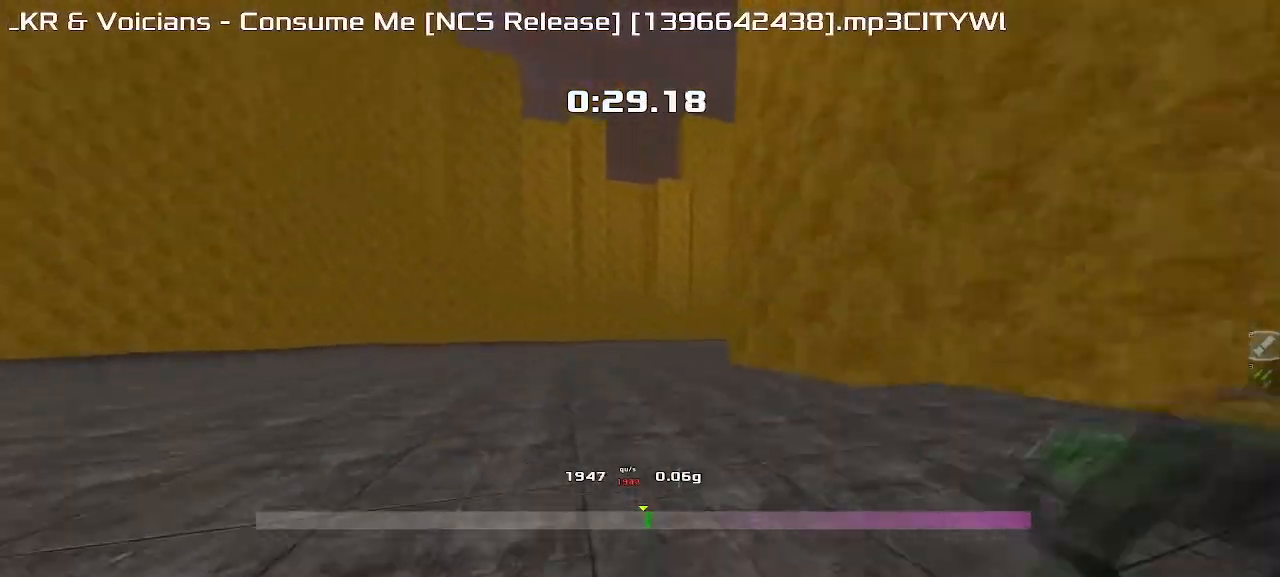
{"keys": ["right"], "events": []}
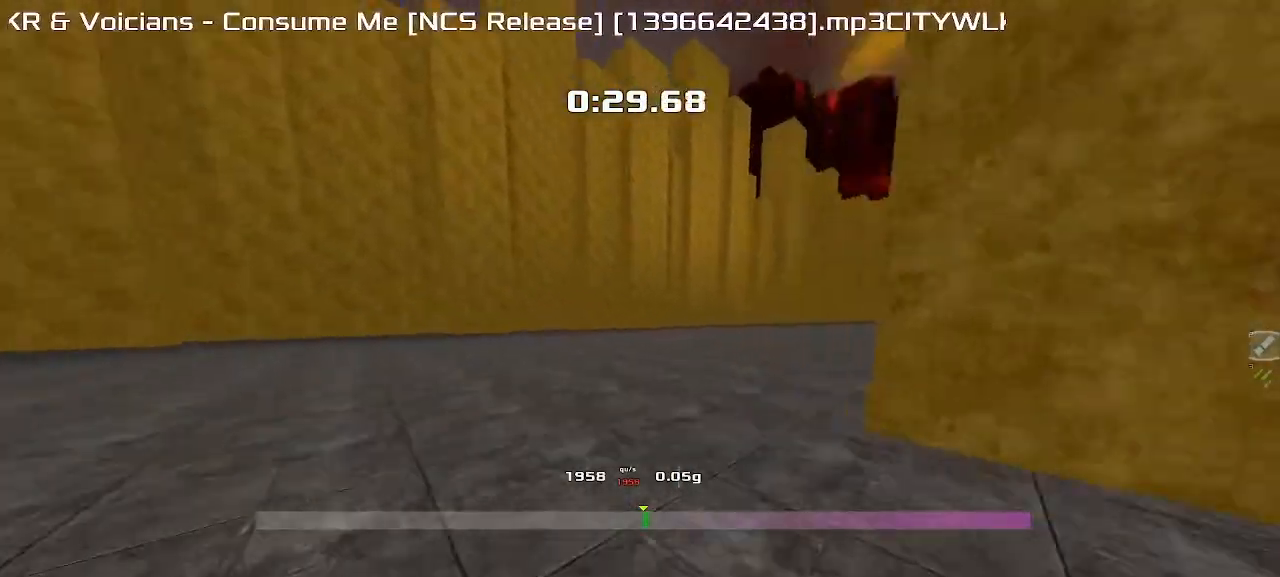
{"keys": ["right"]}
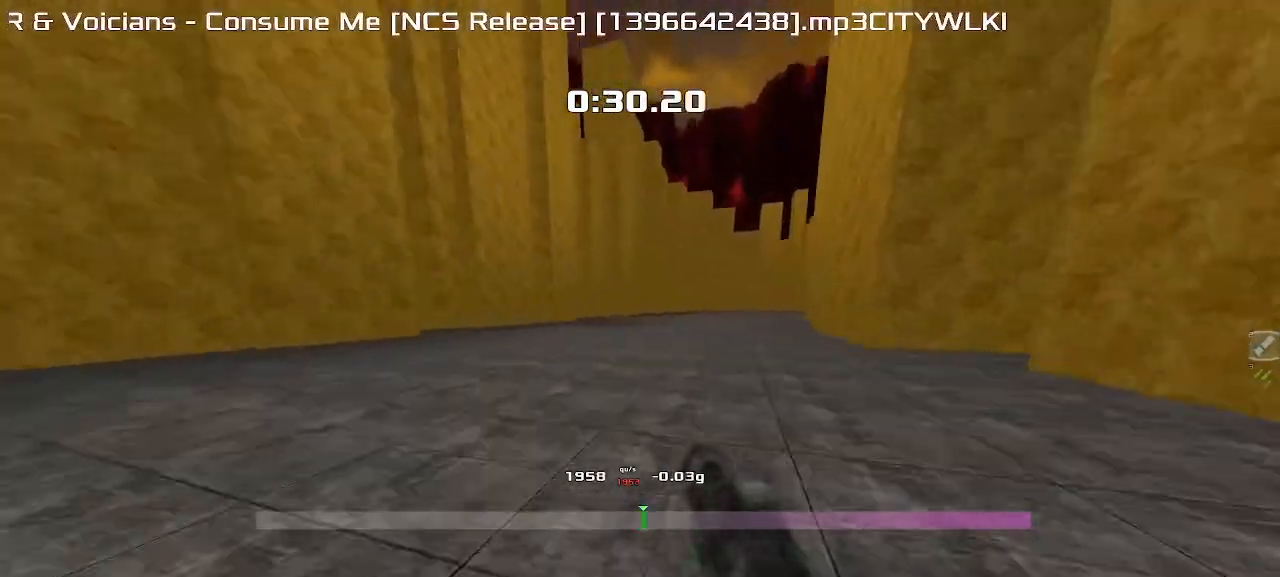
{"keys": ["right"]}
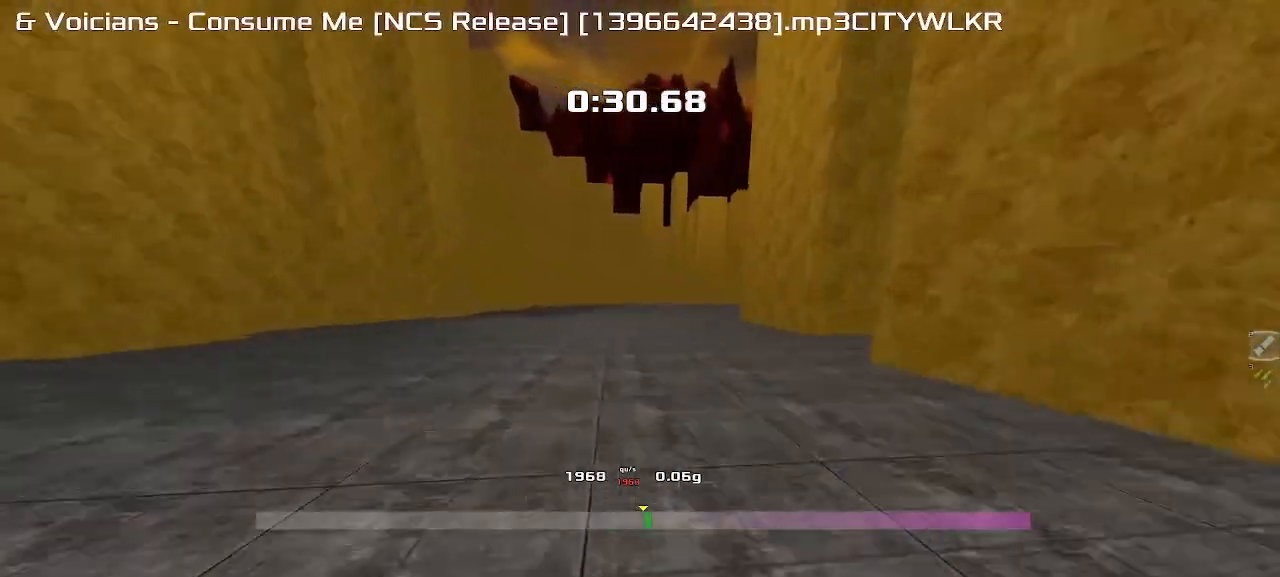
{"keys": ["right", "up"]}
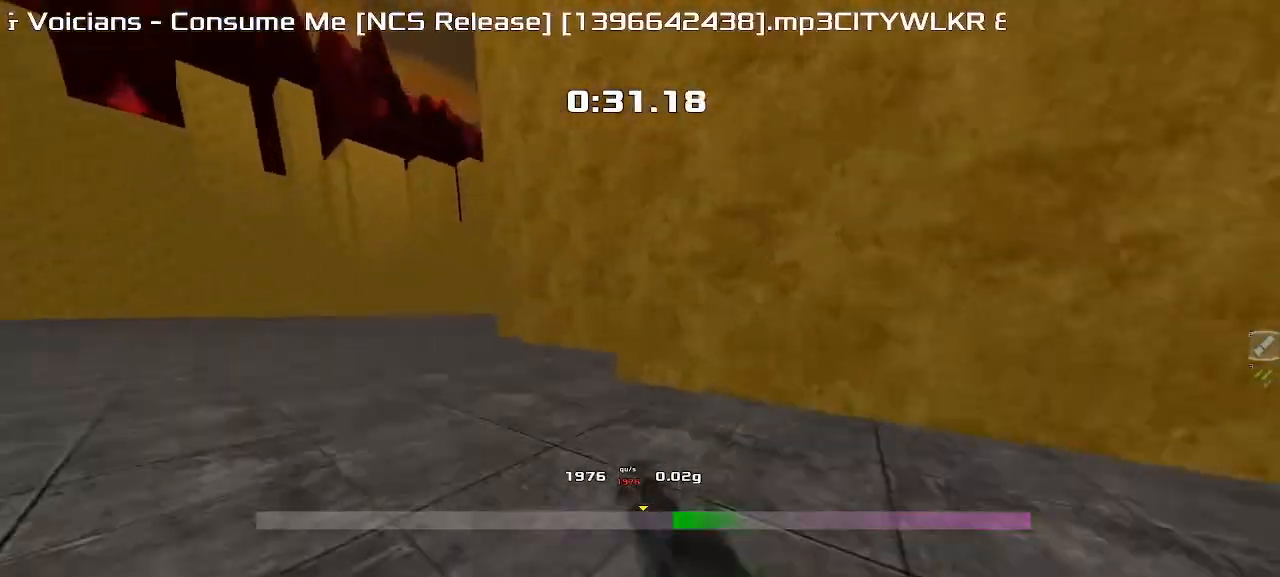
{"keys": ["up"], "events": [[383, "right", "up"]]}
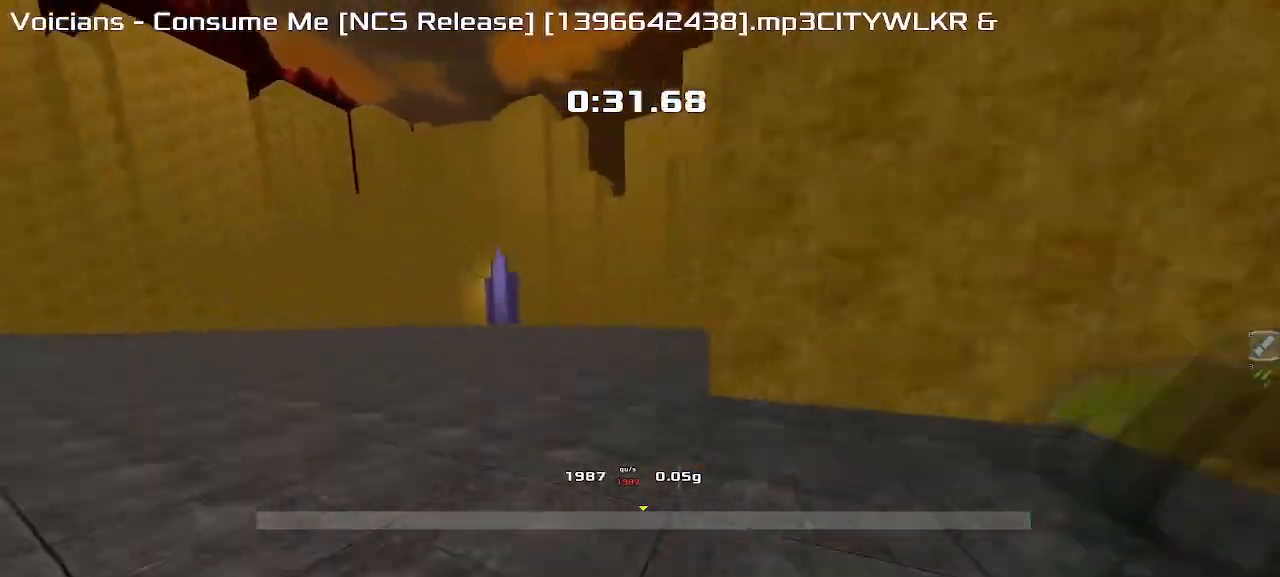
{"keys": ["right", "up"], "events": [[67, "right", "down"]]}
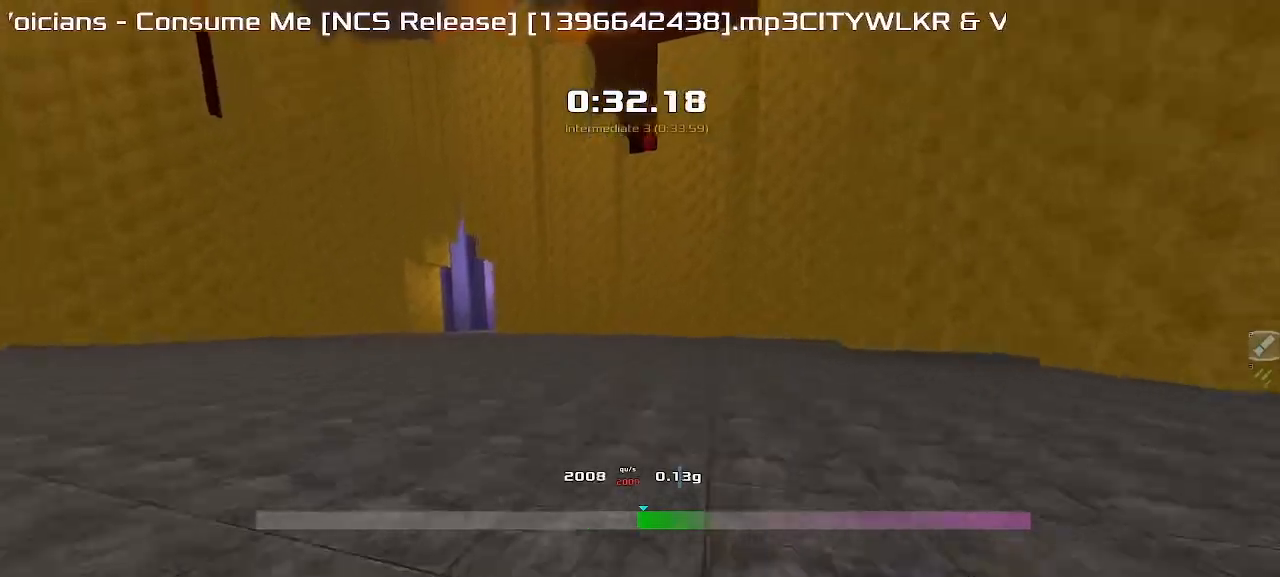
{"keys": ["right"]}
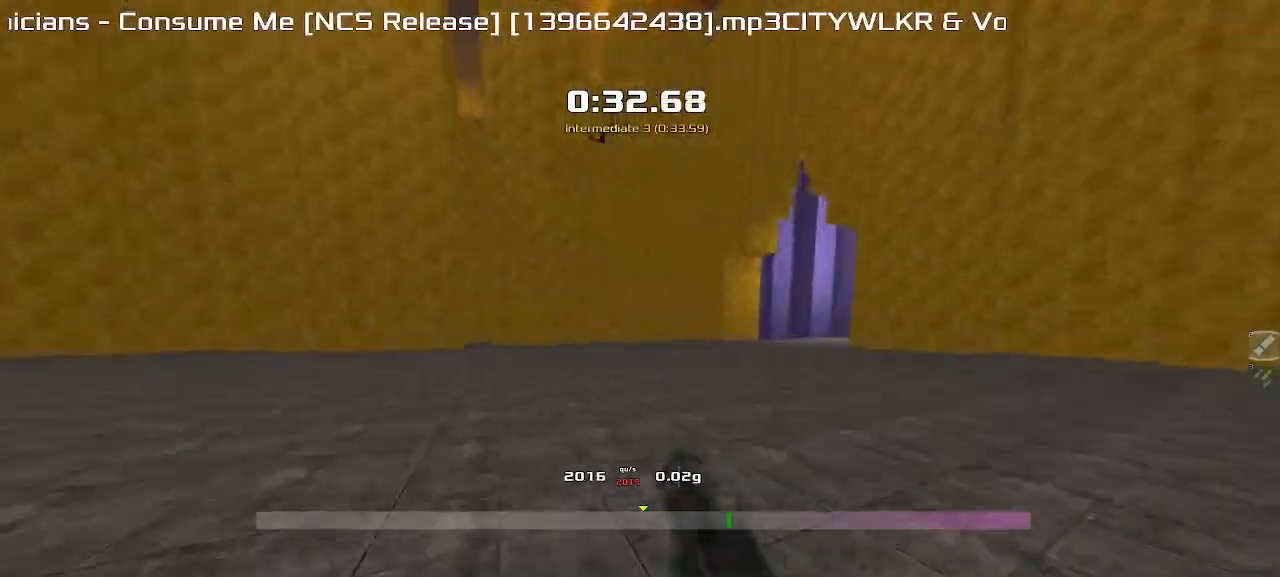
{"keys": ["right"], "events": []}
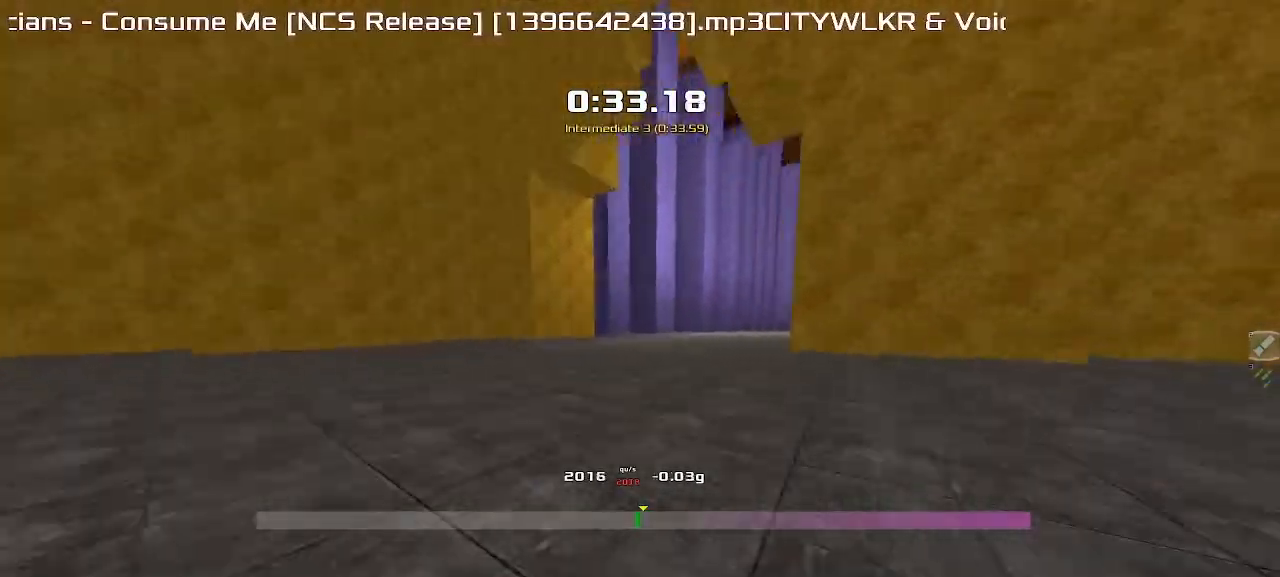
{"keys": ["right"]}
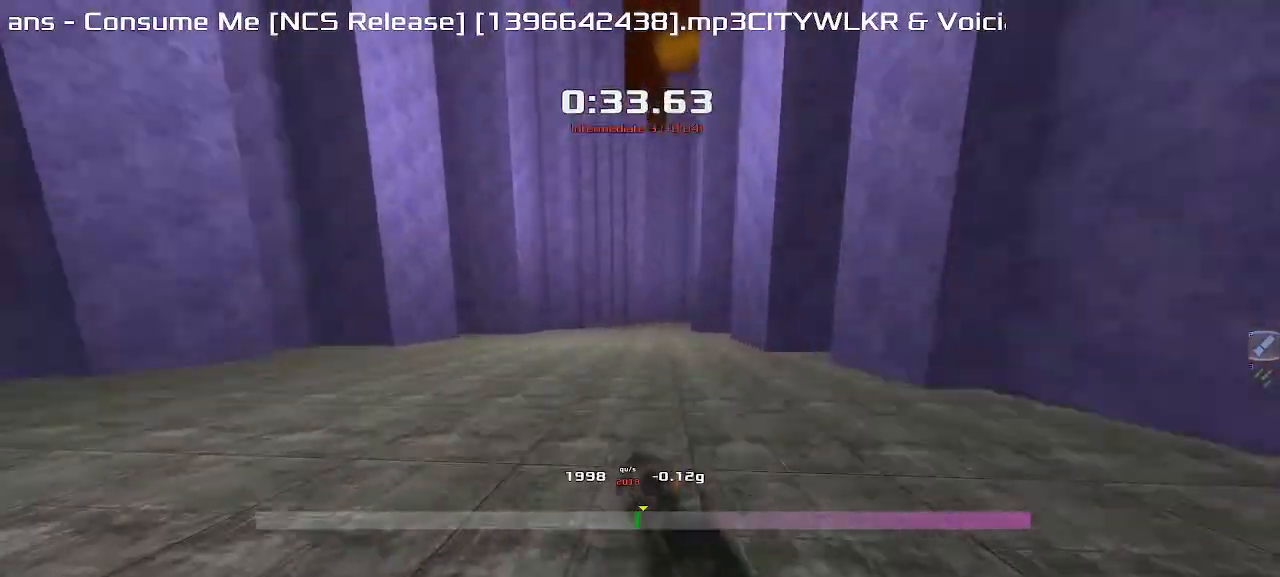
{"keys": ["right"], "events": []}
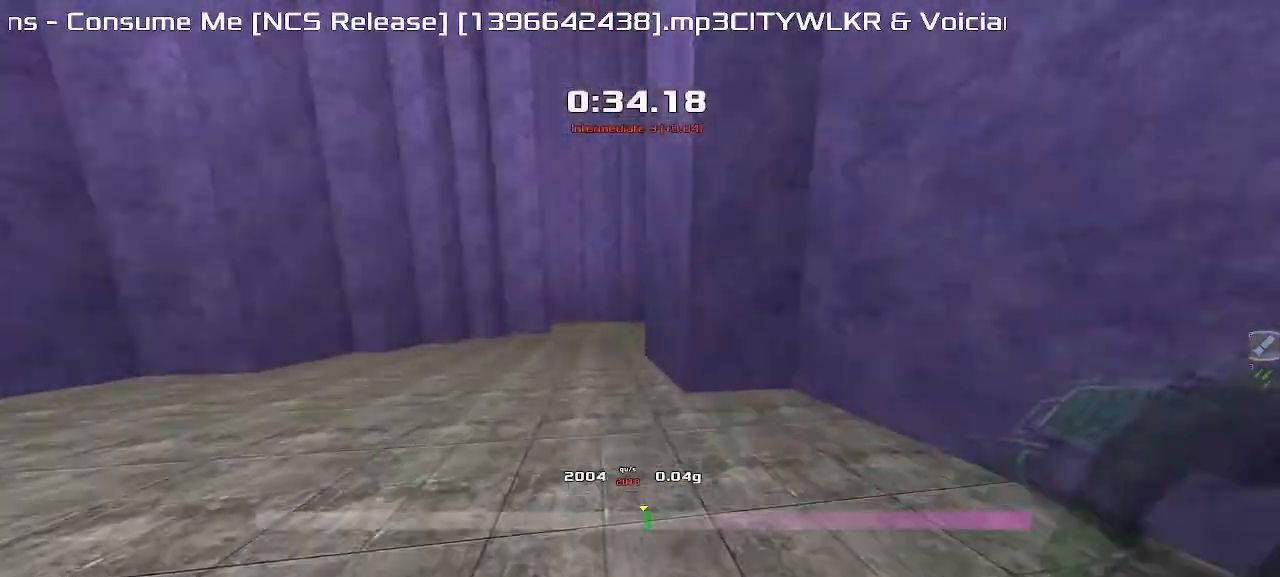
{"keys": ["left"], "events": [[150, "left", "down"], [150, "right", "up"]]}
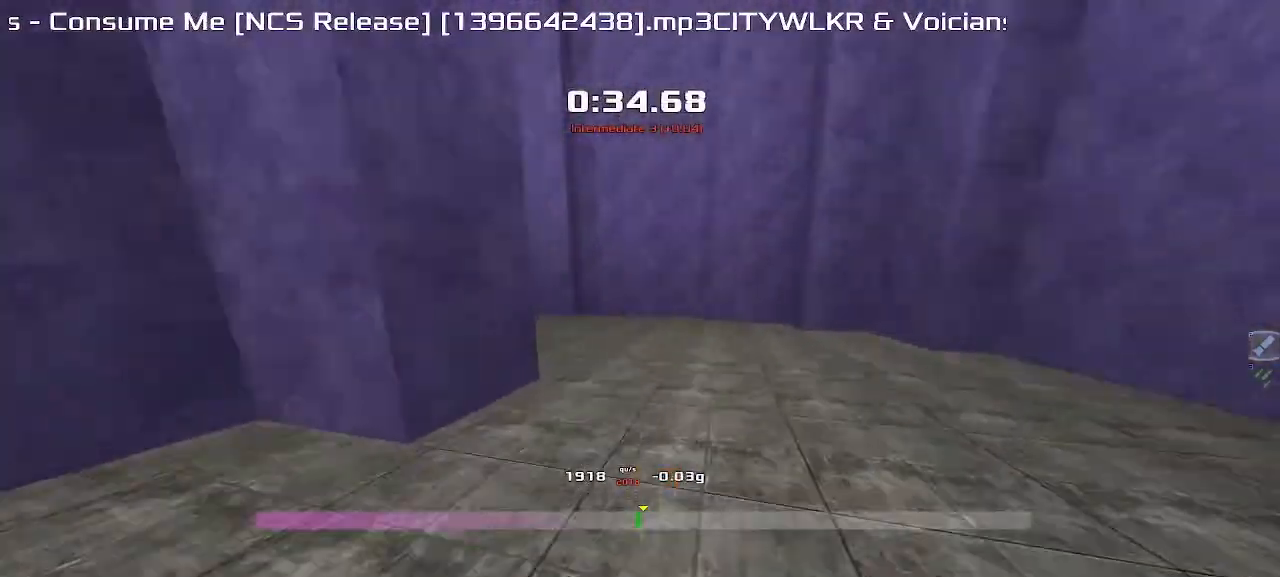
{"keys": ["left"], "events": []}
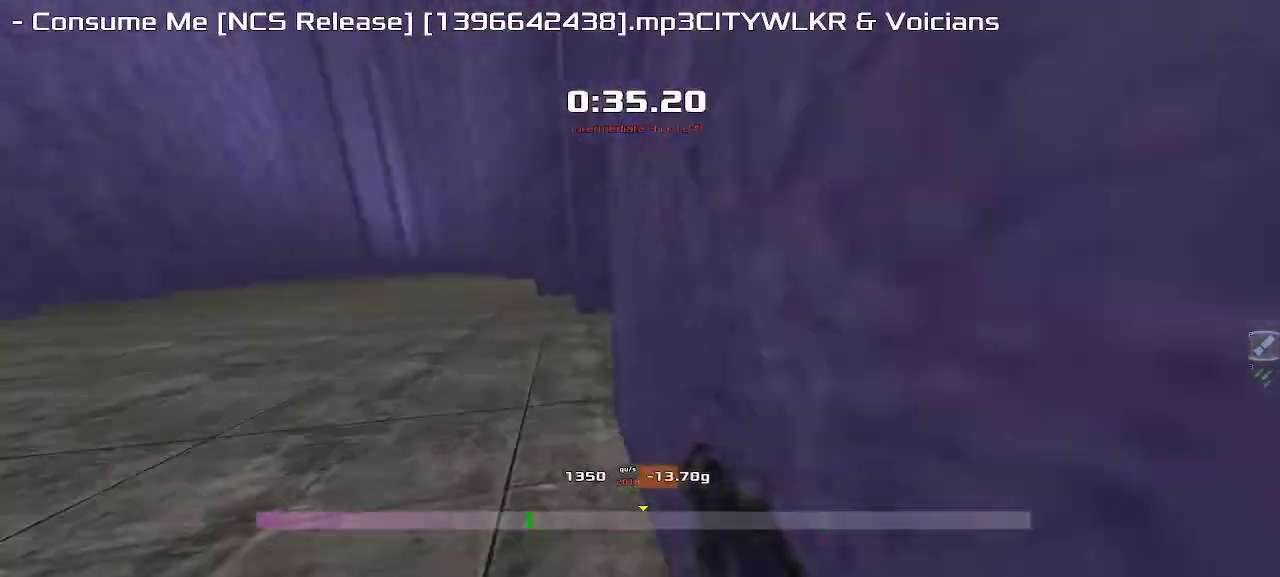
{"keys": ["left"], "events": []}
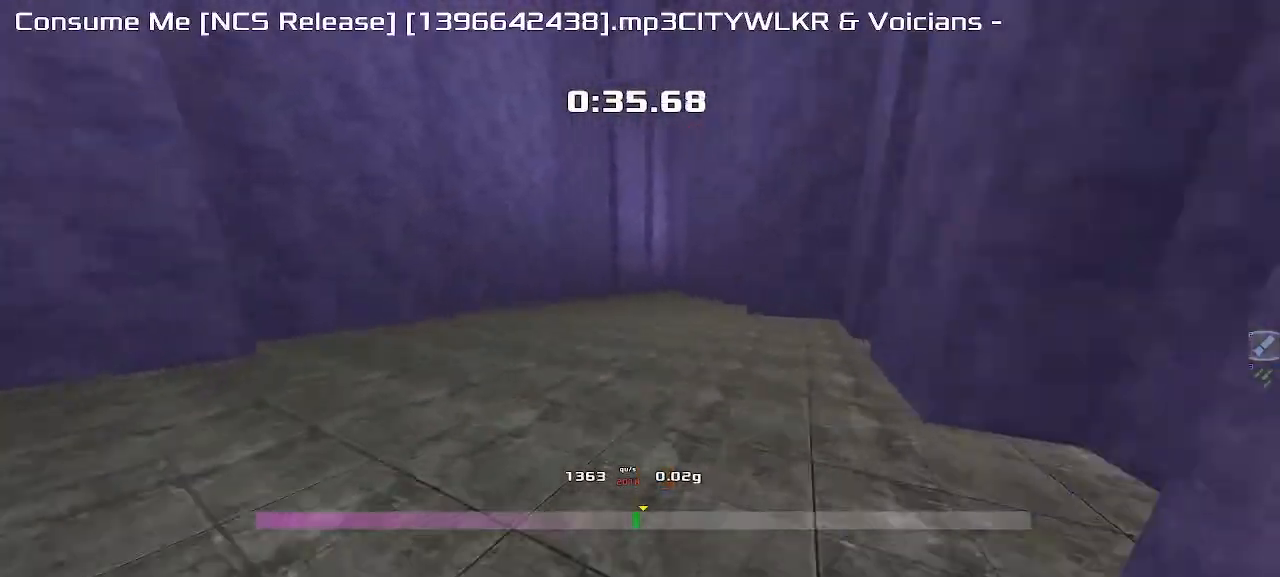
{"keys": [], "events": [[500, "left", "up"]]}
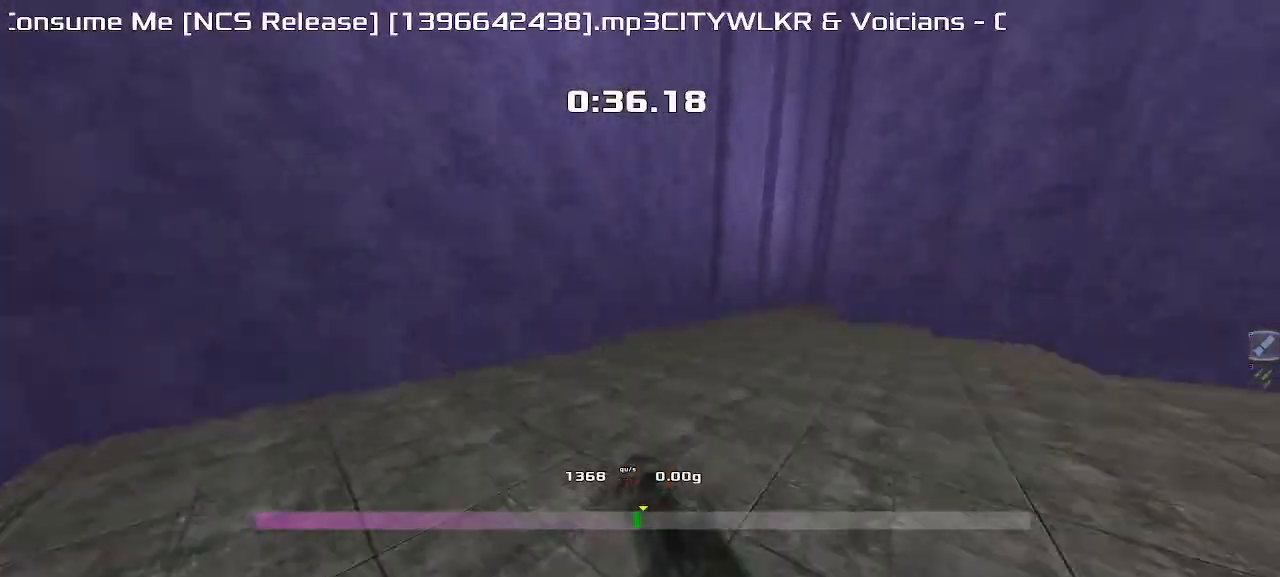
{"keys": ["right"], "events": [[17, "right", "down"]]}
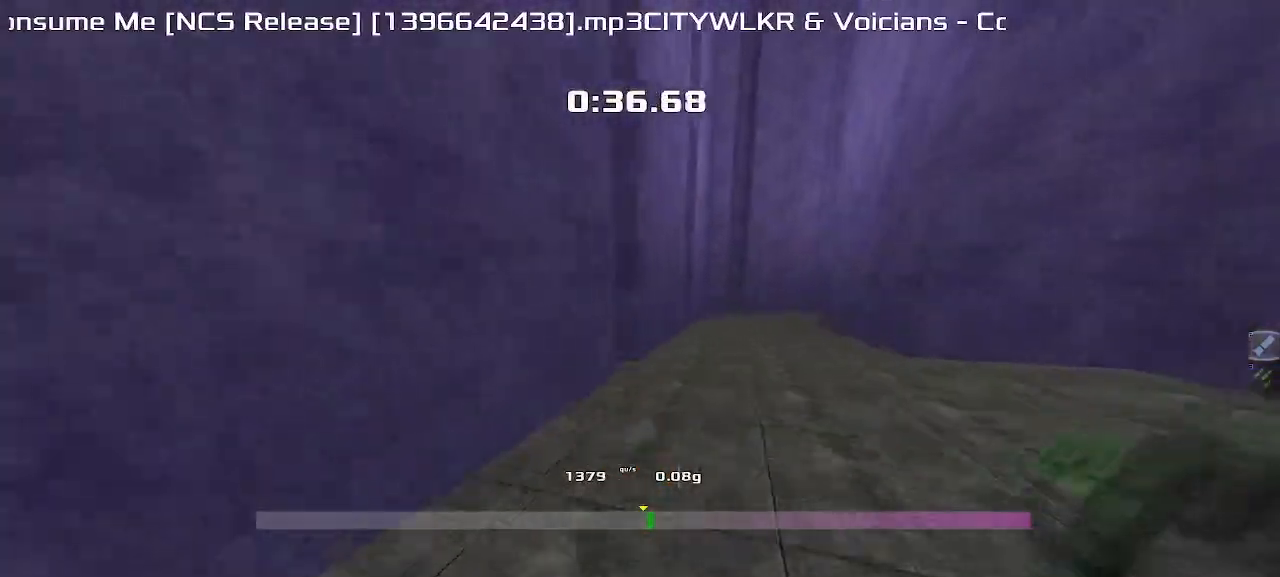
{"keys": ["right"]}
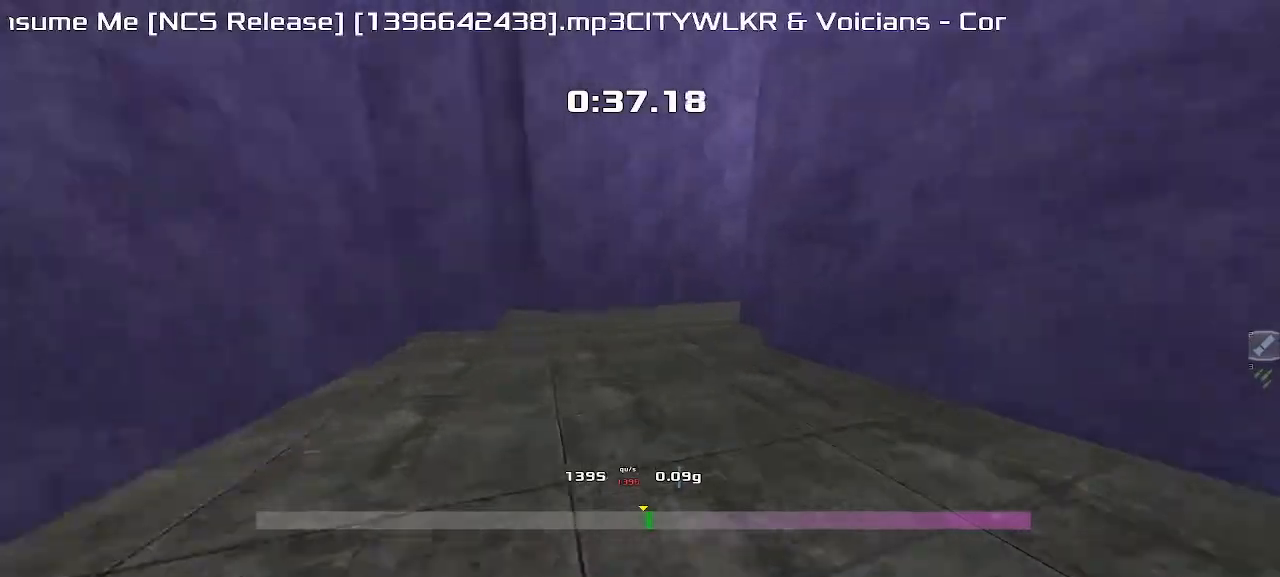
{"keys": ["right"]}
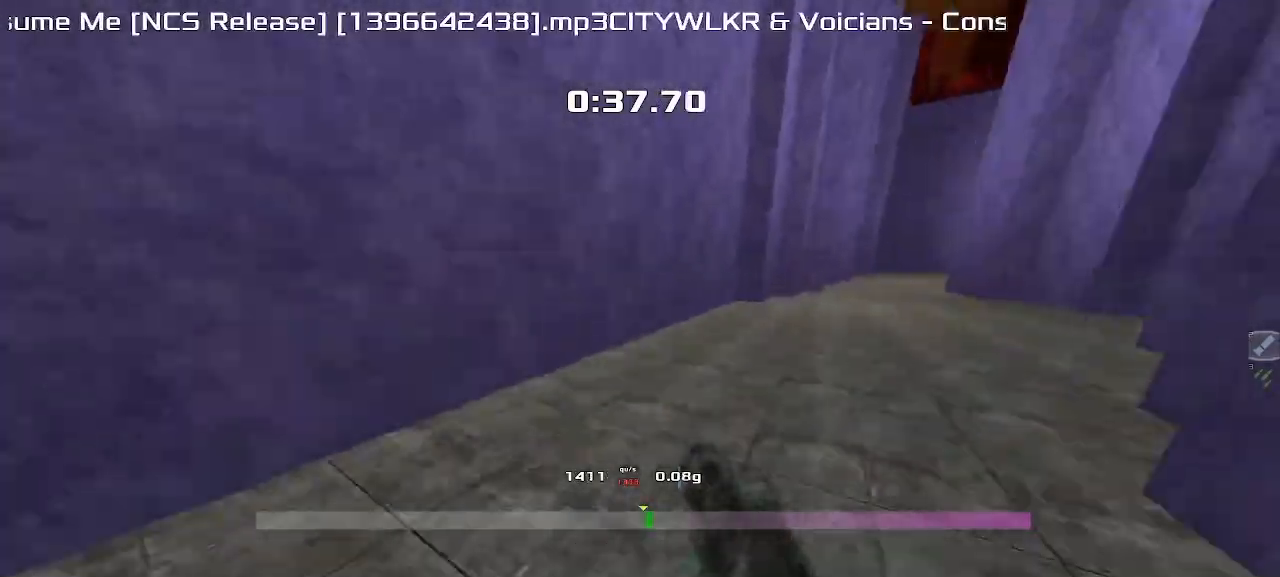
{"keys": ["right"], "events": []}
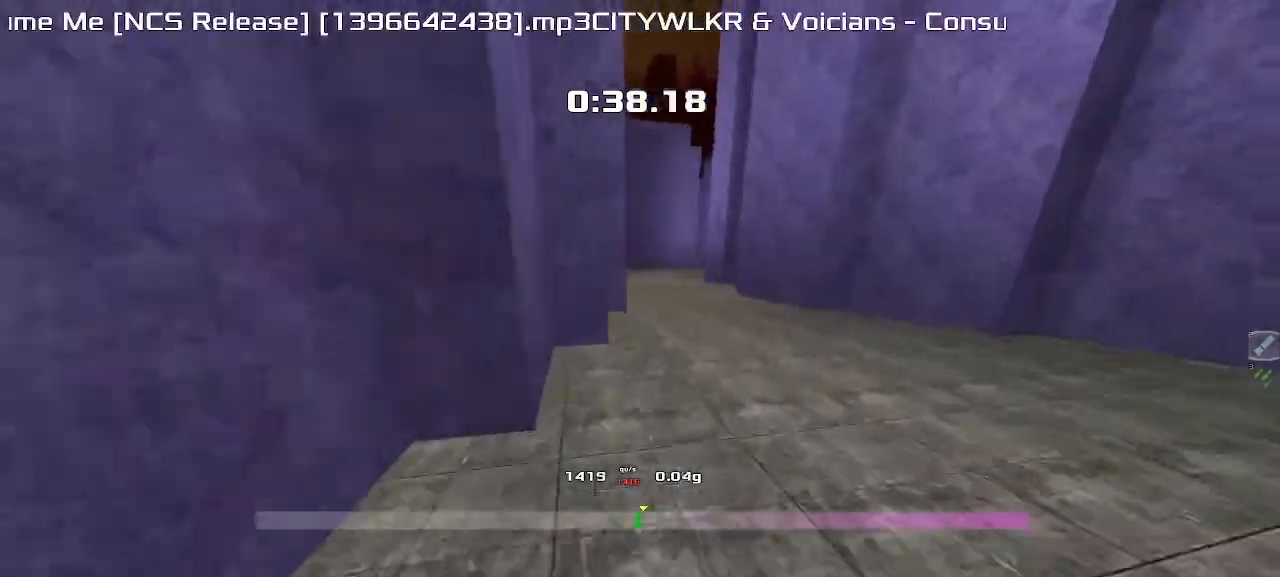
{"keys": ["right", "up"]}
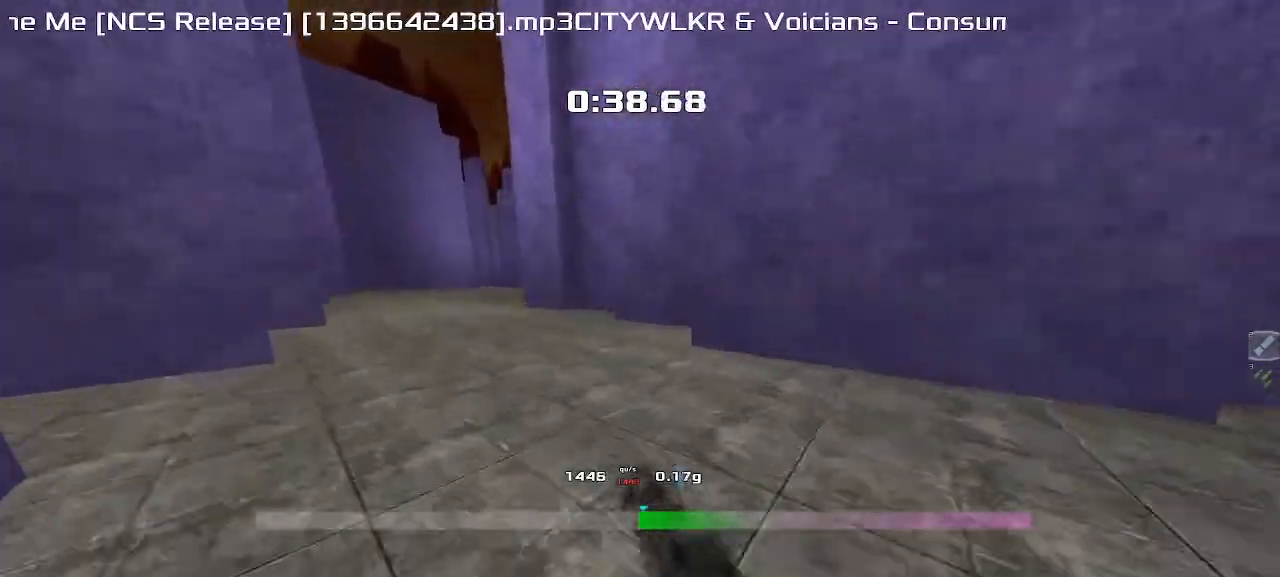
{"keys": ["right", "up"], "events": []}
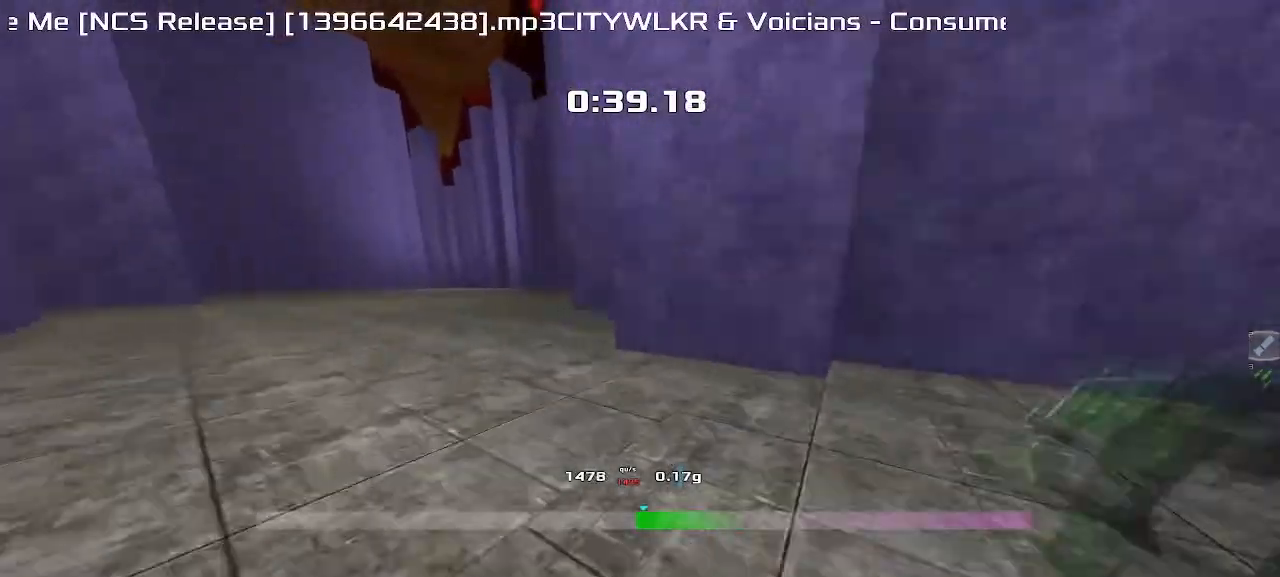
{"keys": ["right", "up"], "events": []}
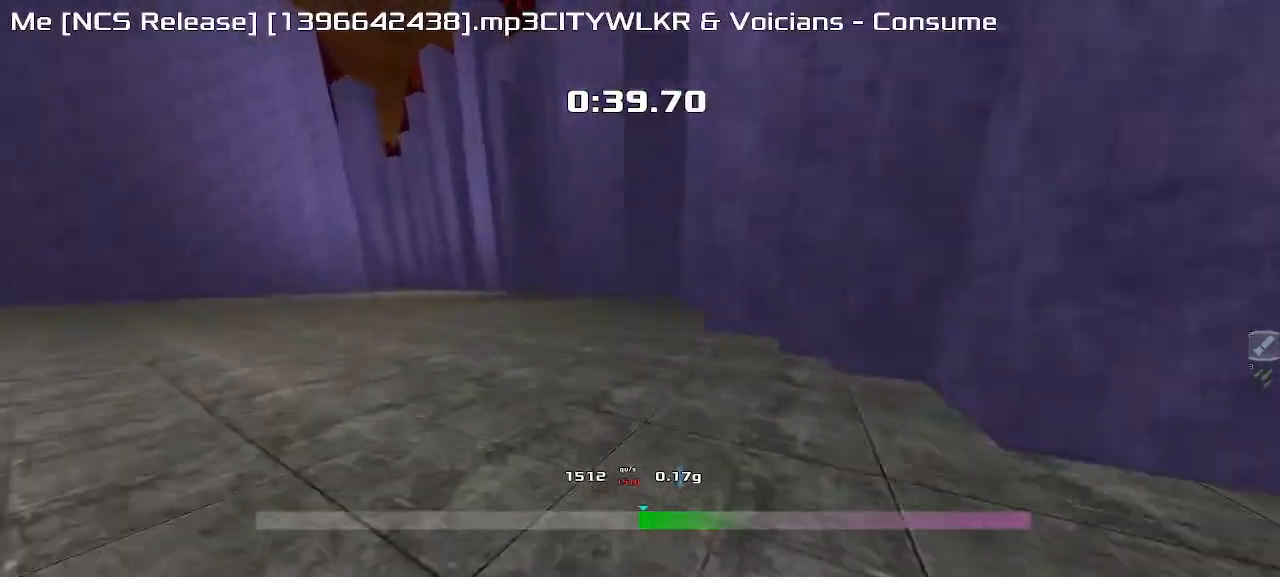
{"keys": ["left", "up"]}
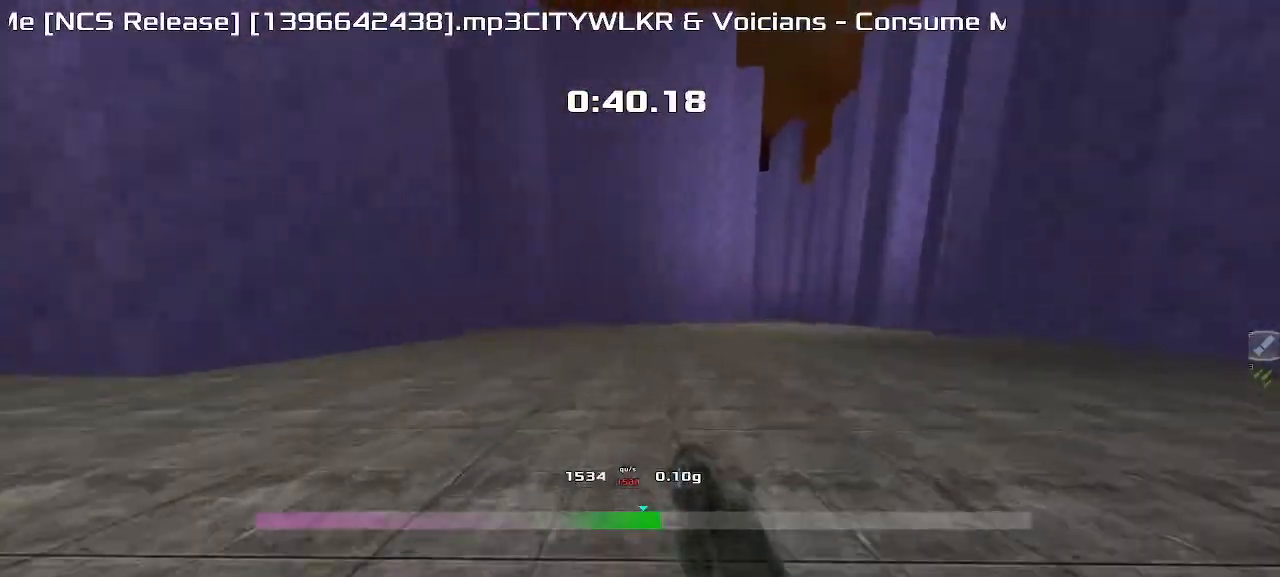
{"keys": ["left", "up"], "events": []}
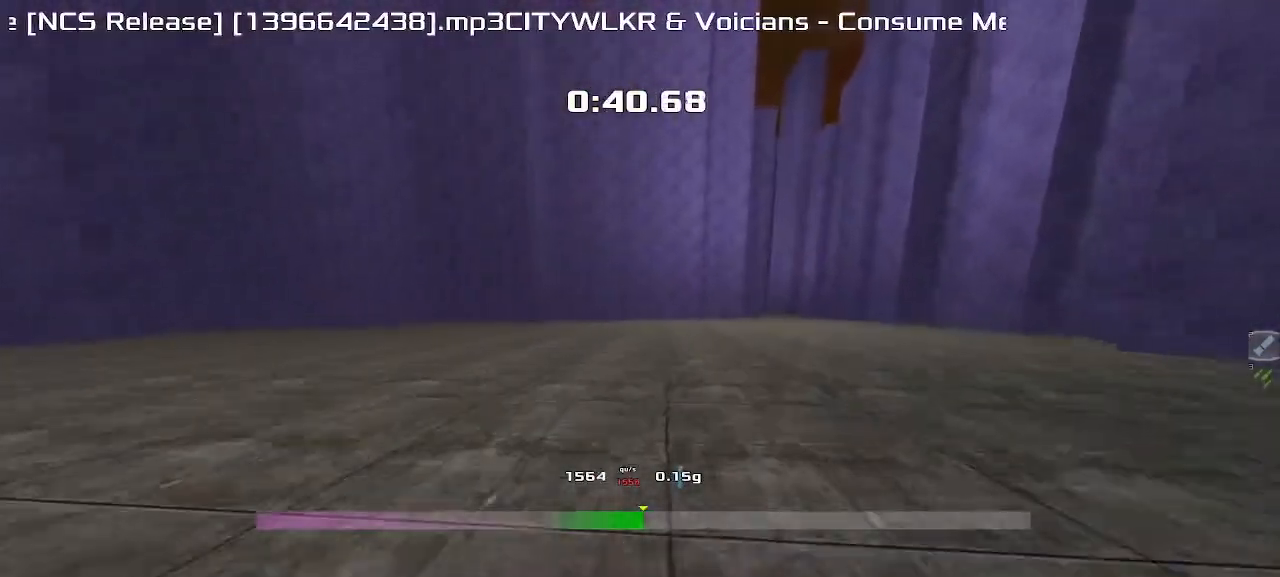
{"keys": ["left", "up"], "events": []}
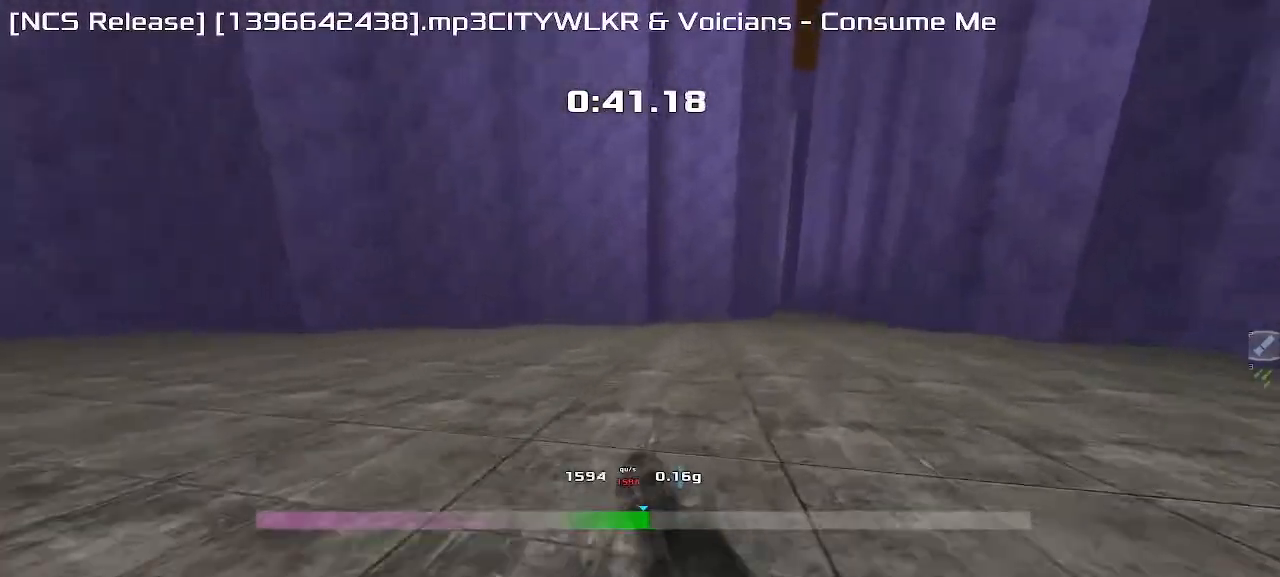
{"keys": ["left", "up"], "events": []}
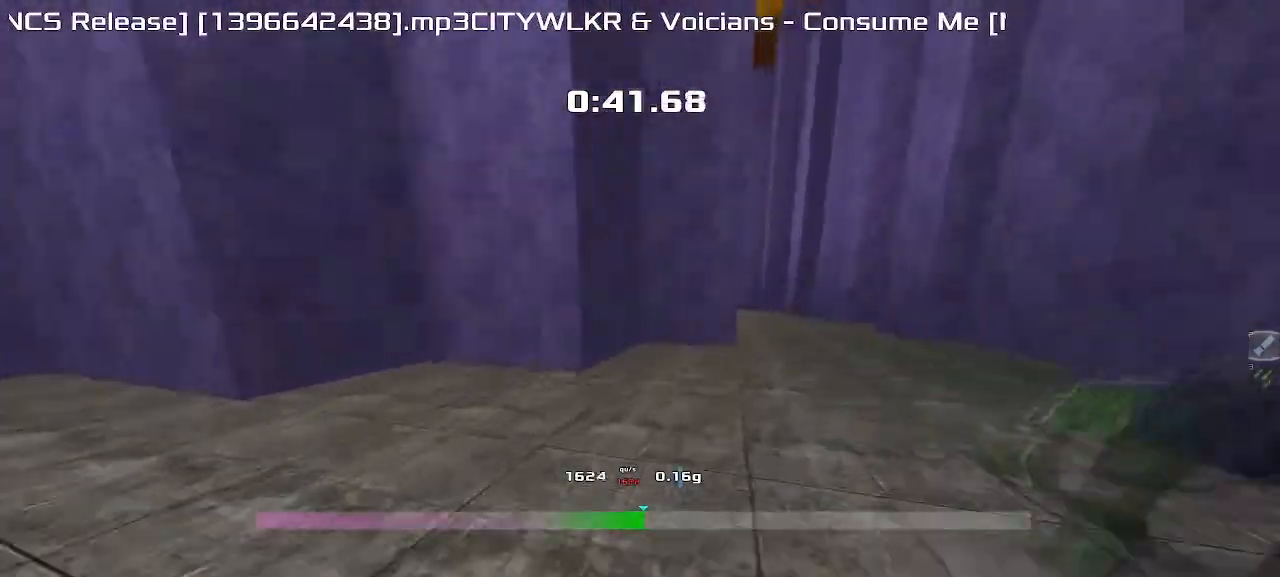
{"keys": ["up"], "events": [[317, "left", "up"]]}
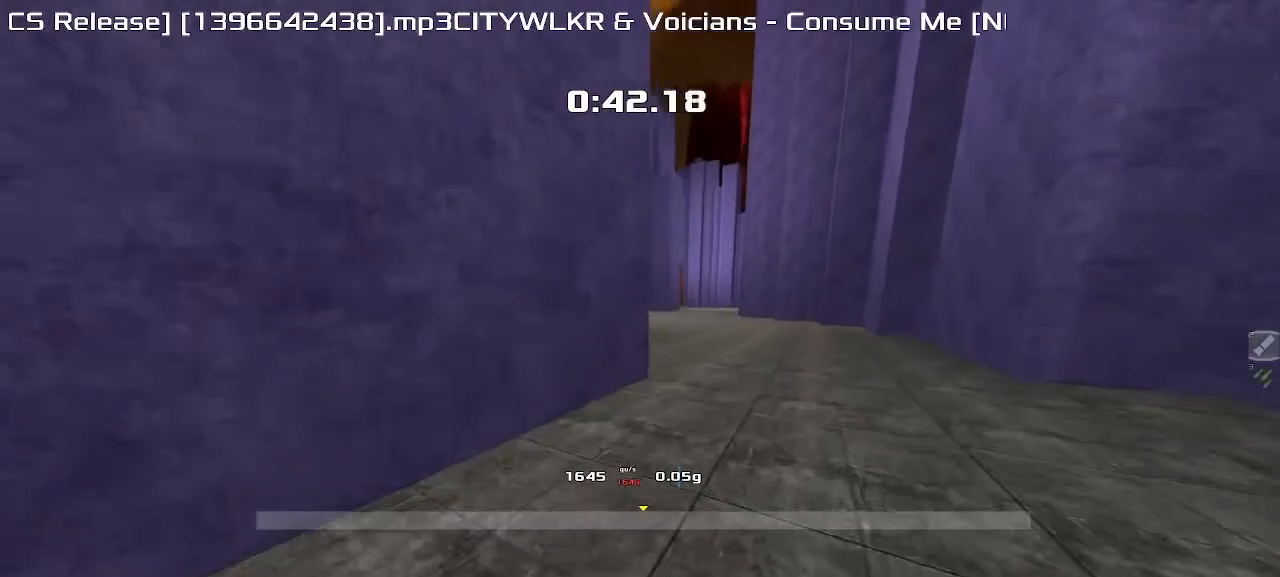
{"keys": ["left", "up"]}